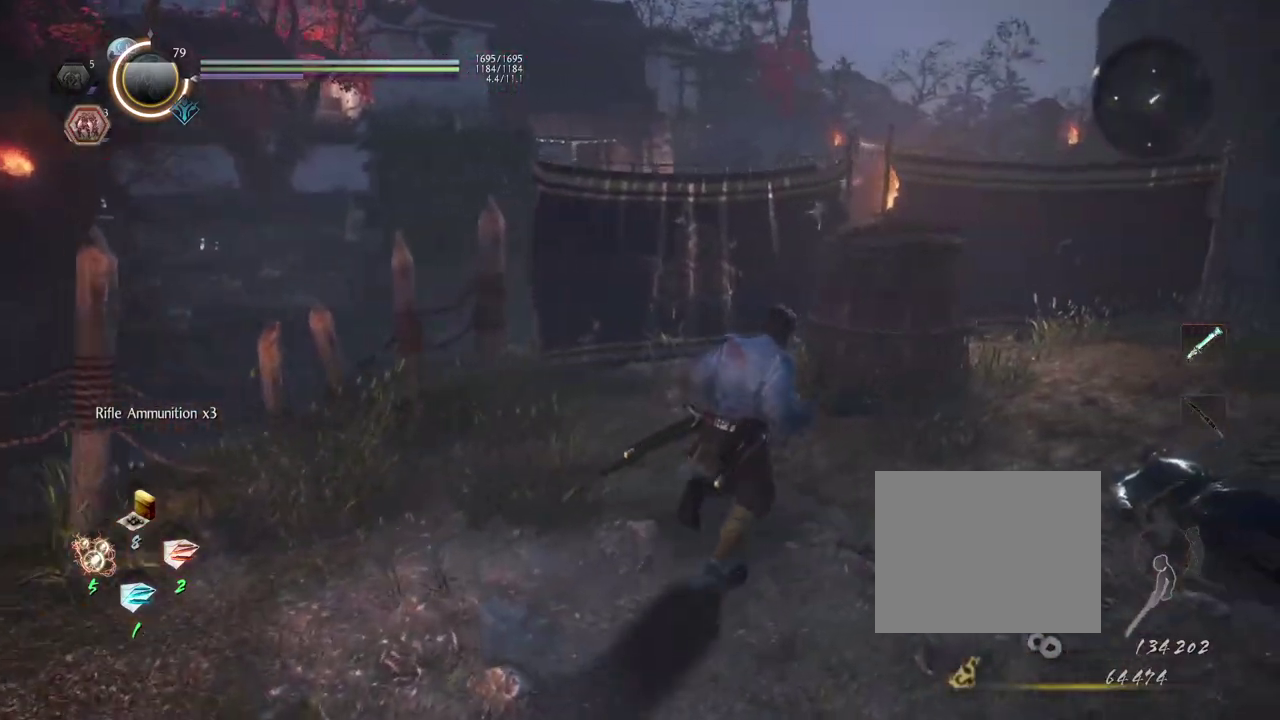
Gameplay with a controller (PlayStation layout); each line is a JSON object with the inputs held at the frame after it (dt_ms = milliseconds from this image to that frame). "events" lists button and stick changes between this image and that frame as [ms after this image, input, new state], when the widget could be followed in between.
{"dt_ms": 300, "buttons": ["CROSS"], "left_stick": "up-right", "right_stick": "down"}
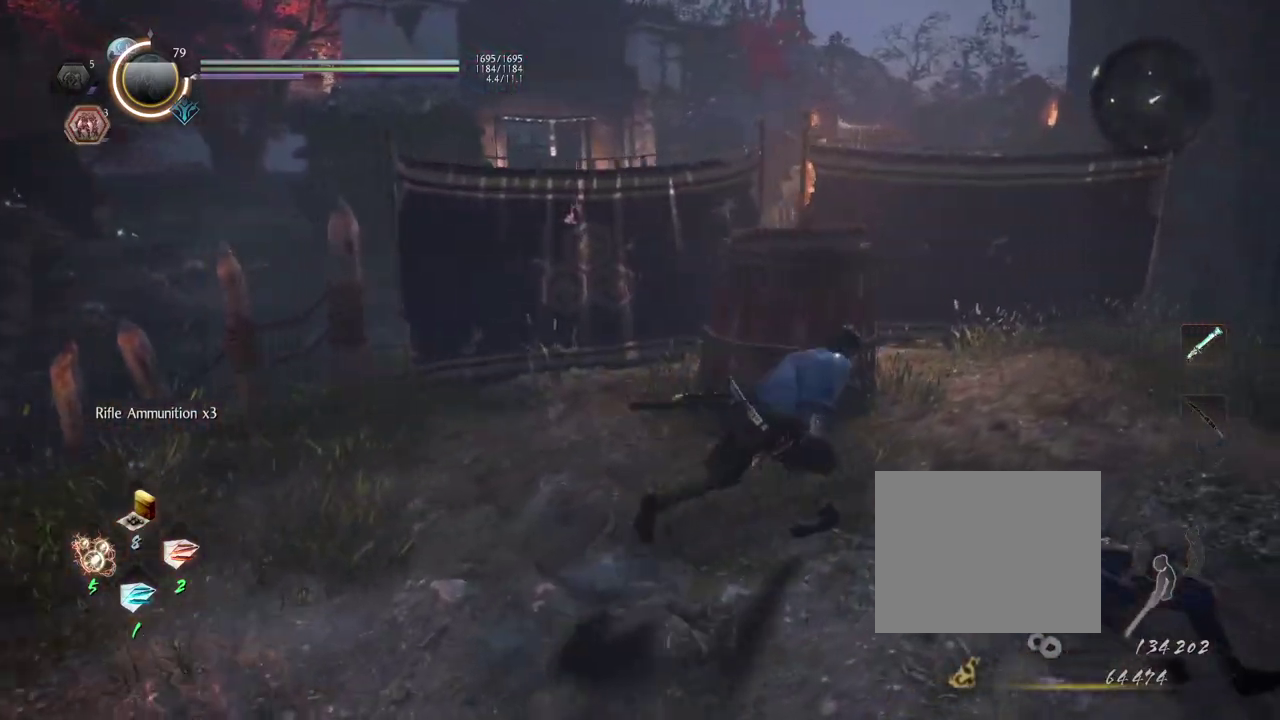
{"dt_ms": 600, "buttons": [], "left_stick": "up-right", "right_stick": "down"}
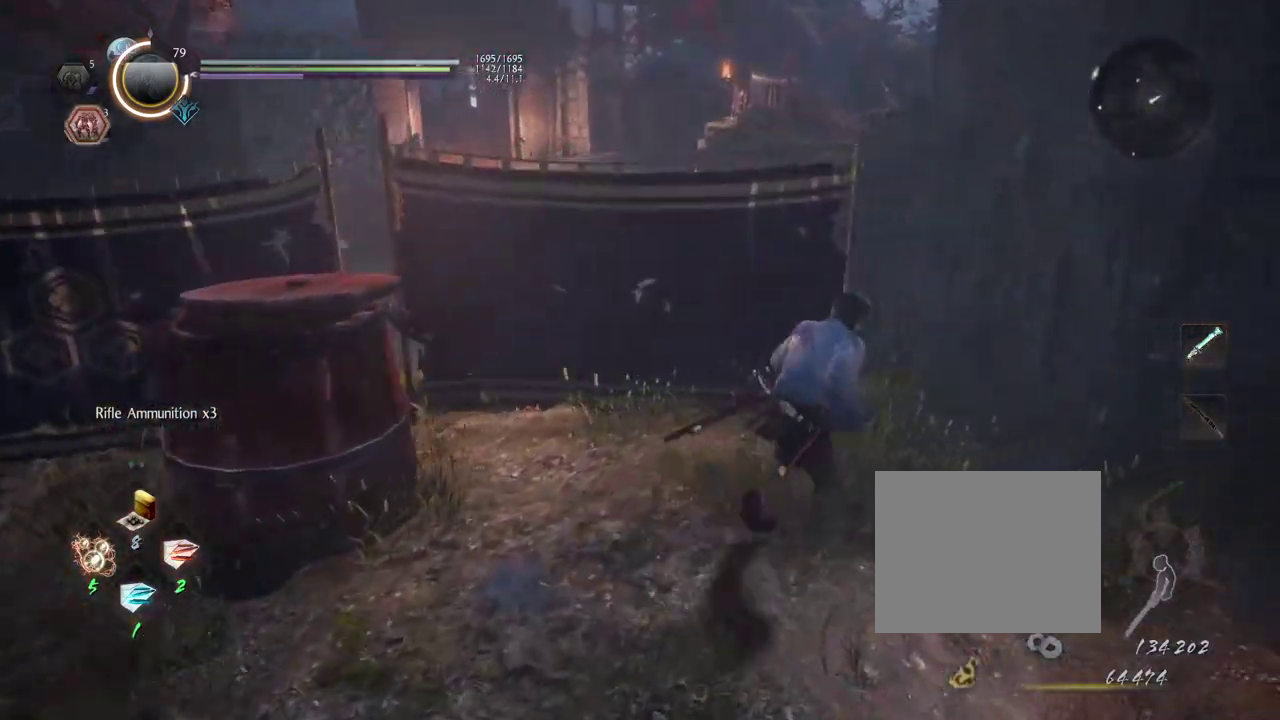
{"dt_ms": 800, "buttons": [], "left_stick": "right", "right_stick": "down-left", "events": [[117, "left_stick", "right"], [300, "left_stick", "down-right"], [733, "right_stick", "down-left"], [783, "left_stick", "right"]]}
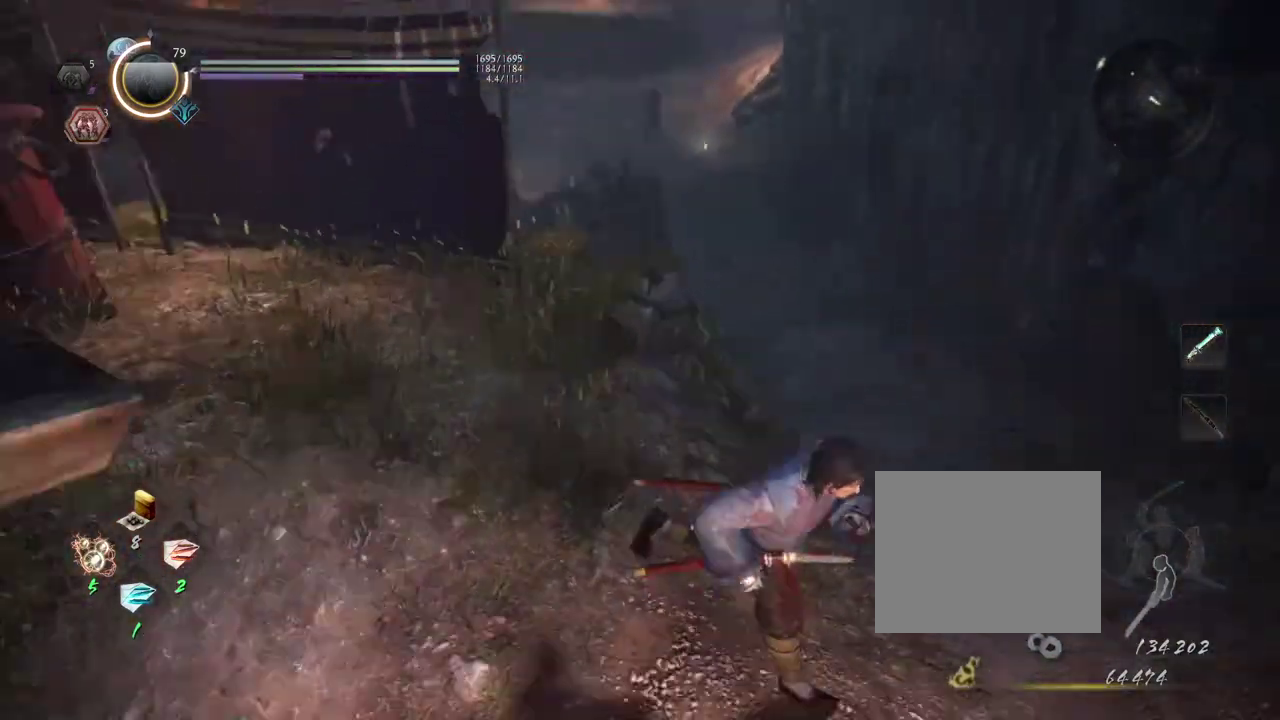
{"dt_ms": 300, "buttons": [], "left_stick": "right", "right_stick": "left", "events": [[133, "right_stick", "left"]]}
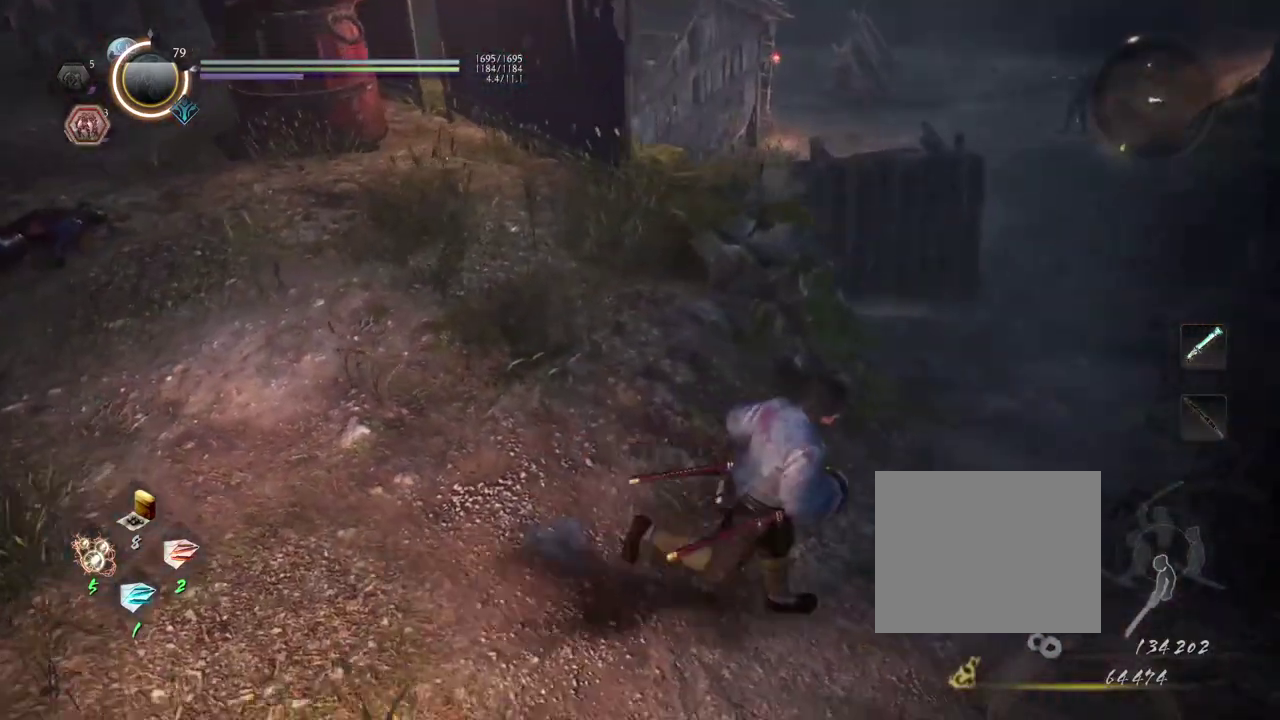
{"dt_ms": 500, "buttons": [], "left_stick": "up-right", "right_stick": "up-left"}
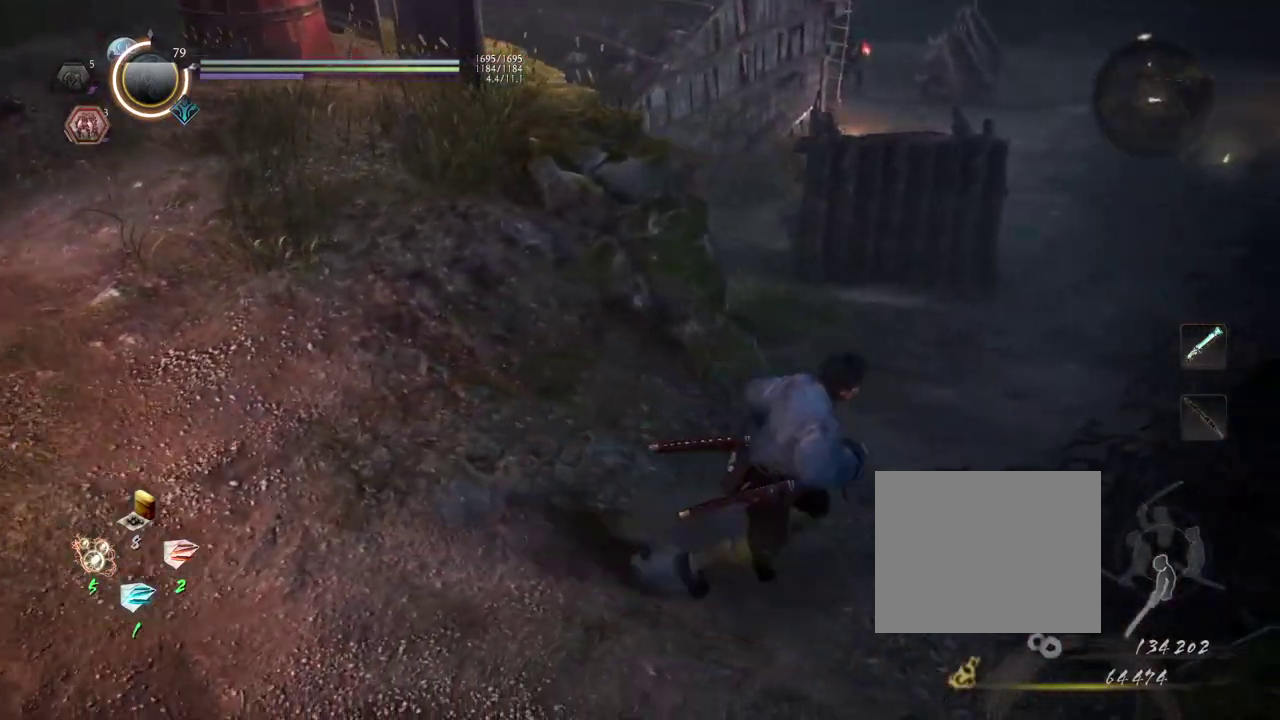
{"dt_ms": 300, "buttons": [], "left_stick": "center", "right_stick": "center"}
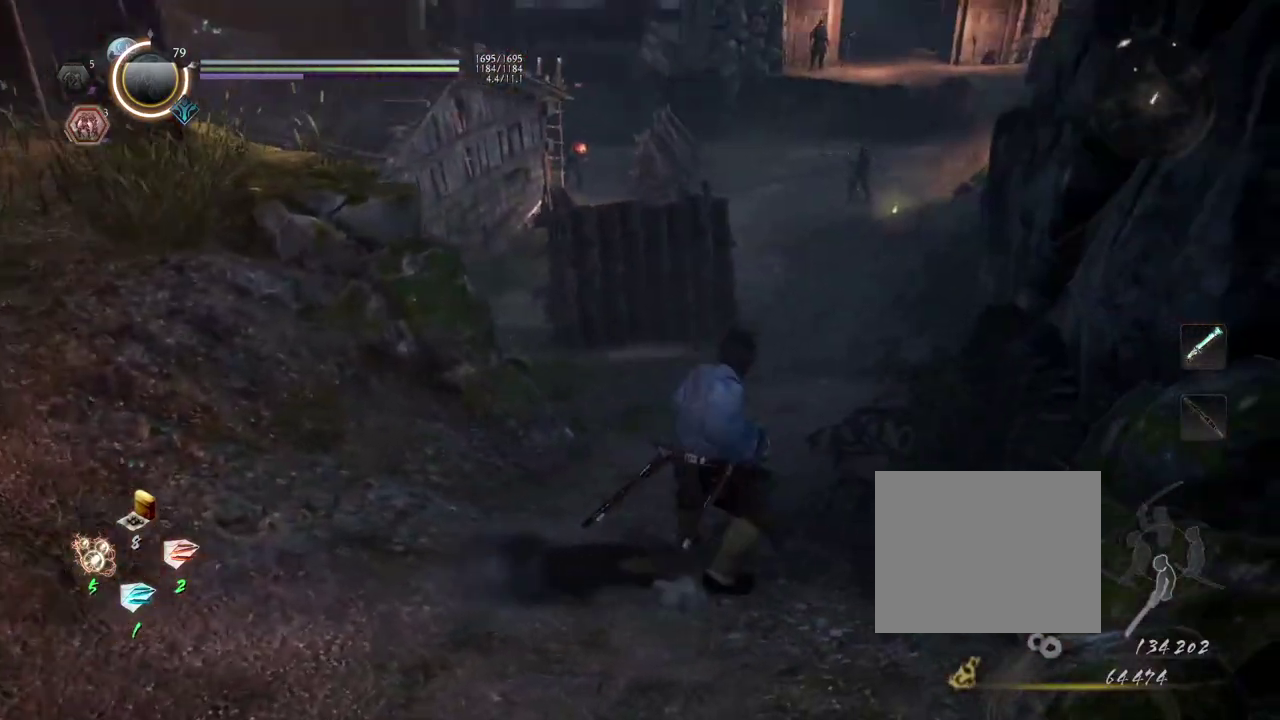
{"dt_ms": 700, "buttons": [], "left_stick": "center", "right_stick": "center", "events": [[233, "right_stick", "up-right"], [400, "right_stick", "center"]]}
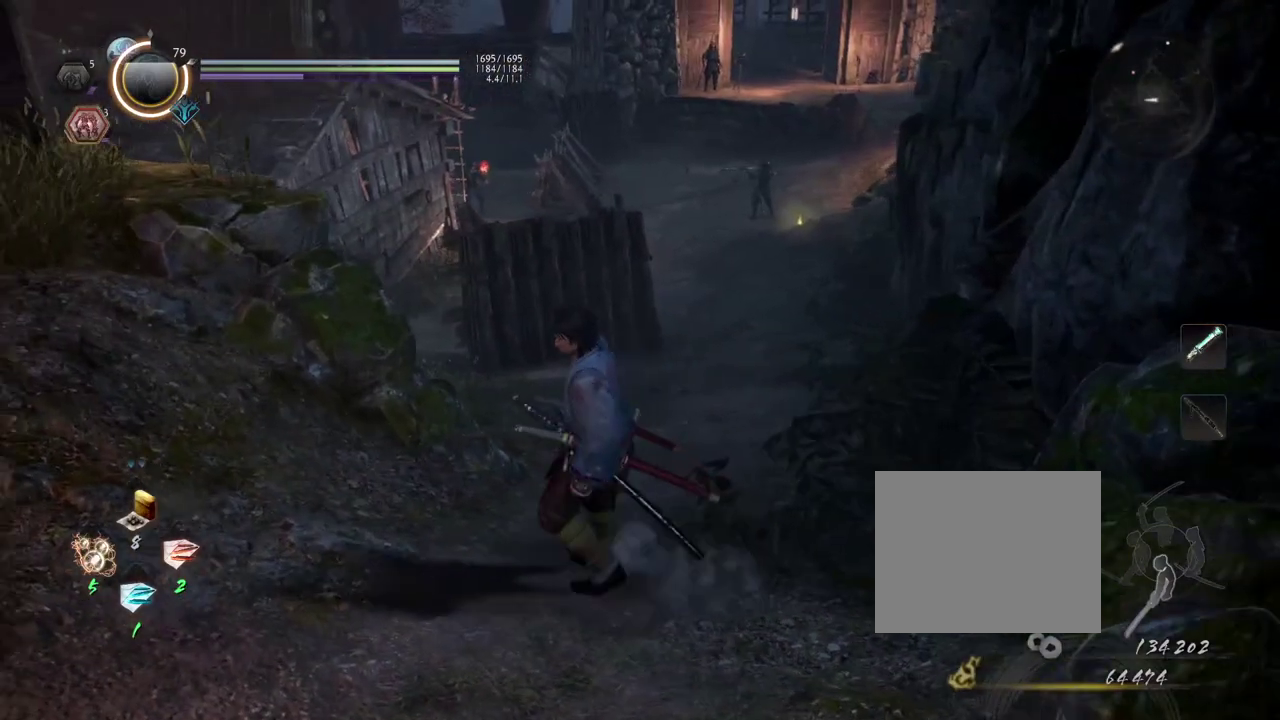
{"dt_ms": 300, "buttons": ["R1"], "left_stick": "center", "right_stick": "center", "events": [[283, "R1", "down"]]}
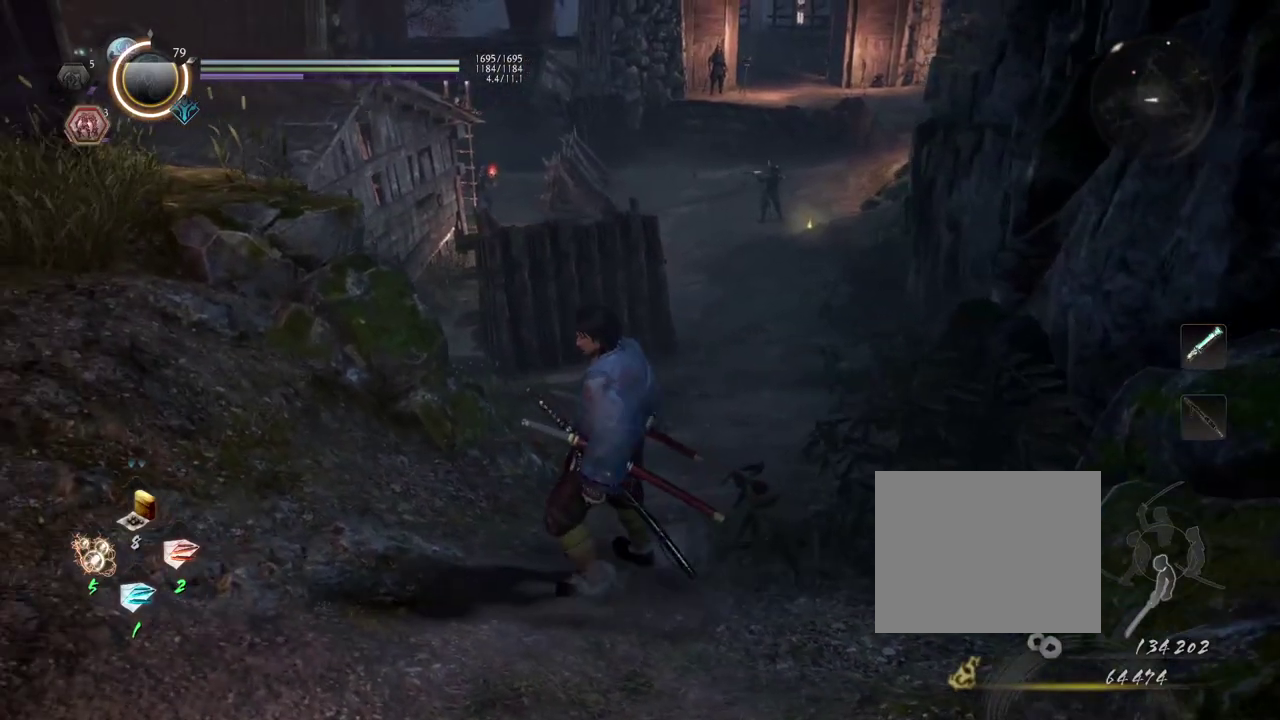
{"dt_ms": 800, "buttons": ["L2"], "left_stick": "center", "right_stick": "center", "events": [[217, "R1", "up"], [333, "right_stick", "up-right"], [467, "L2", "down"], [467, "right_stick", "center"]]}
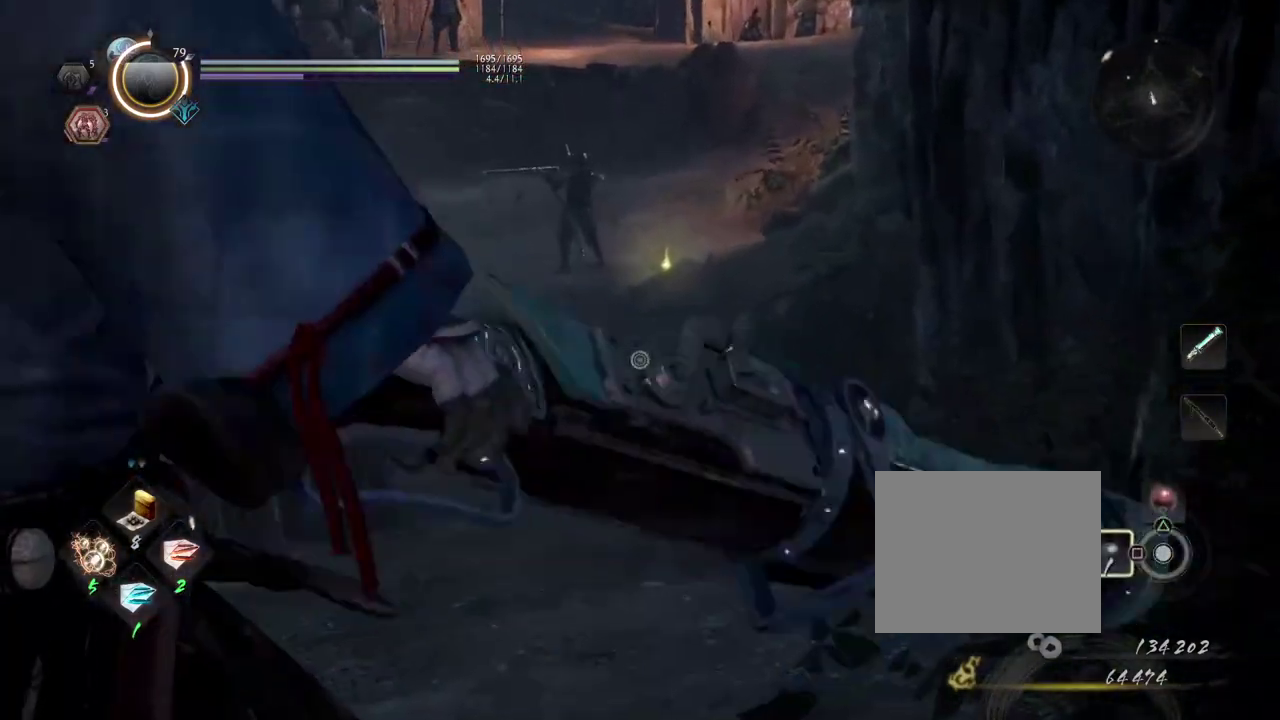
{"dt_ms": 400, "buttons": ["L2"], "left_stick": "center", "right_stick": "up", "events": [[83, "right_stick", "up"]]}
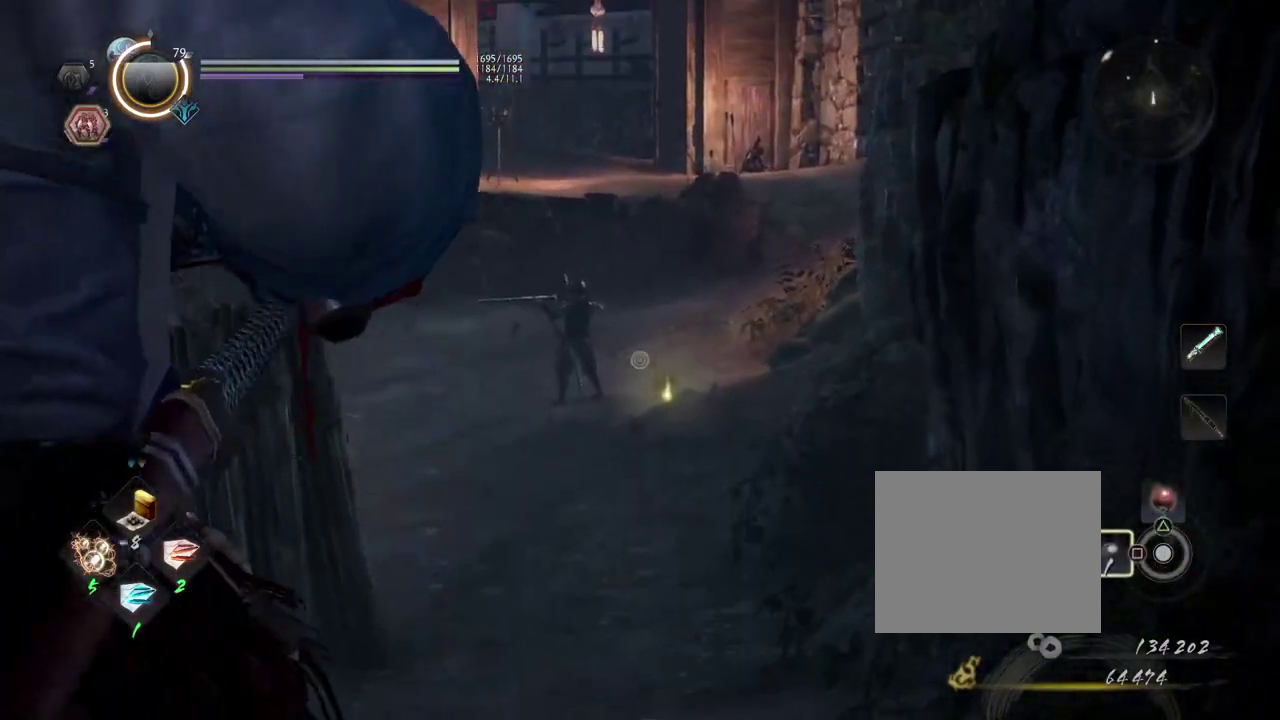
{"dt_ms": 500, "buttons": ["L2"], "left_stick": "center", "right_stick": "up-left", "events": [[67, "right_stick", "center"], [400, "right_stick", "up-left"]]}
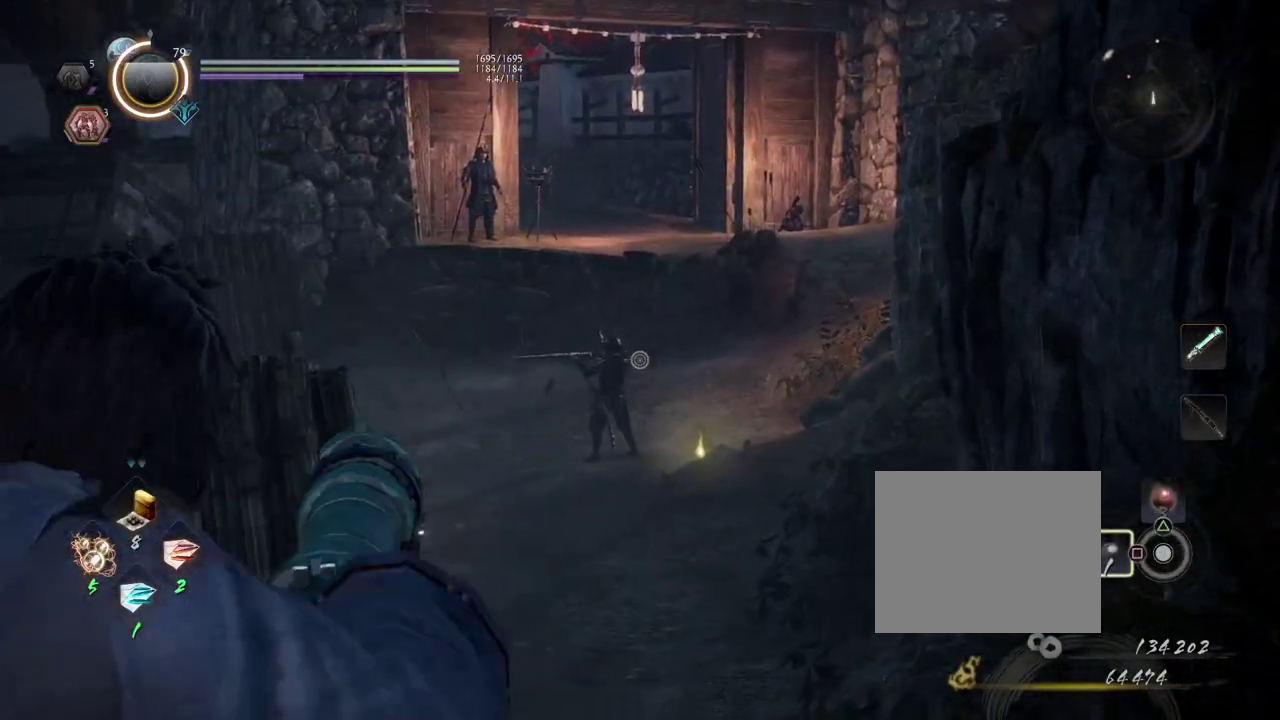
{"dt_ms": 500, "buttons": ["L2"], "left_stick": "center", "right_stick": "center", "events": [[33, "right_stick", "center"]]}
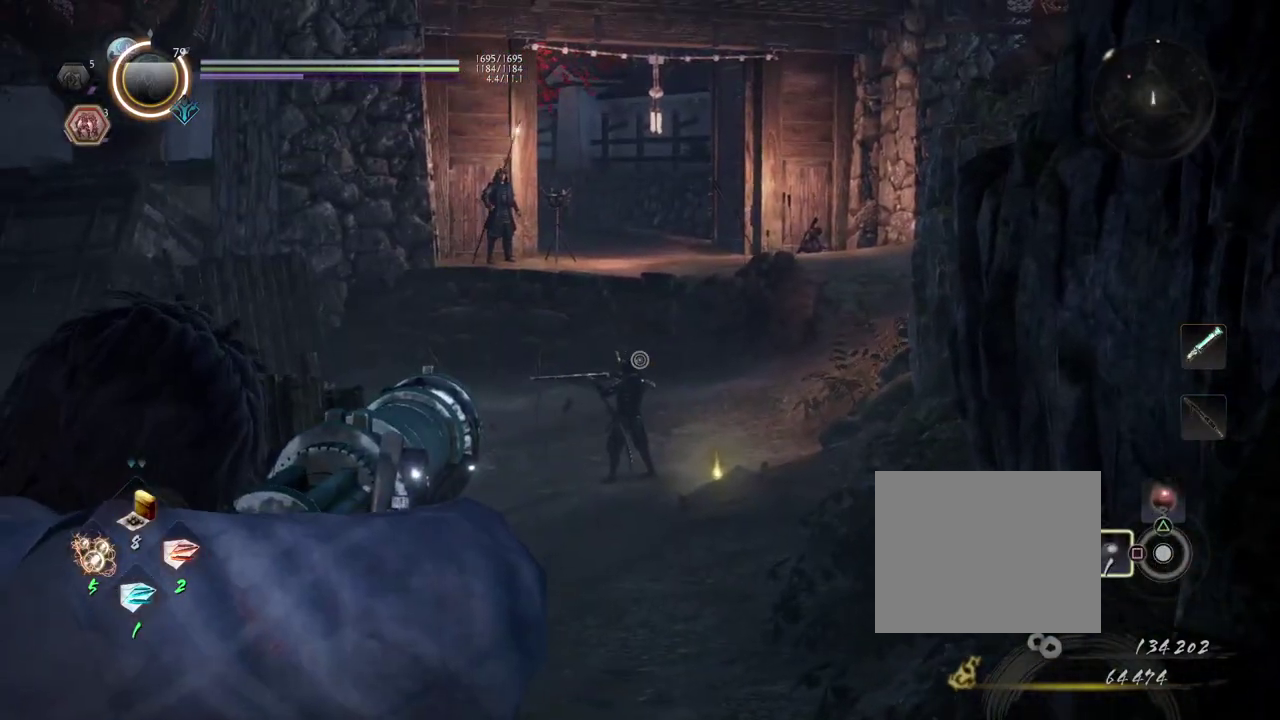
{"dt_ms": 400, "buttons": ["L2"], "left_stick": "center", "right_stick": "center", "events": [[50, "R1", "down"], [167, "DPAD_UP", "down"], [267, "DPAD_UP", "up"], [333, "R1", "up"]]}
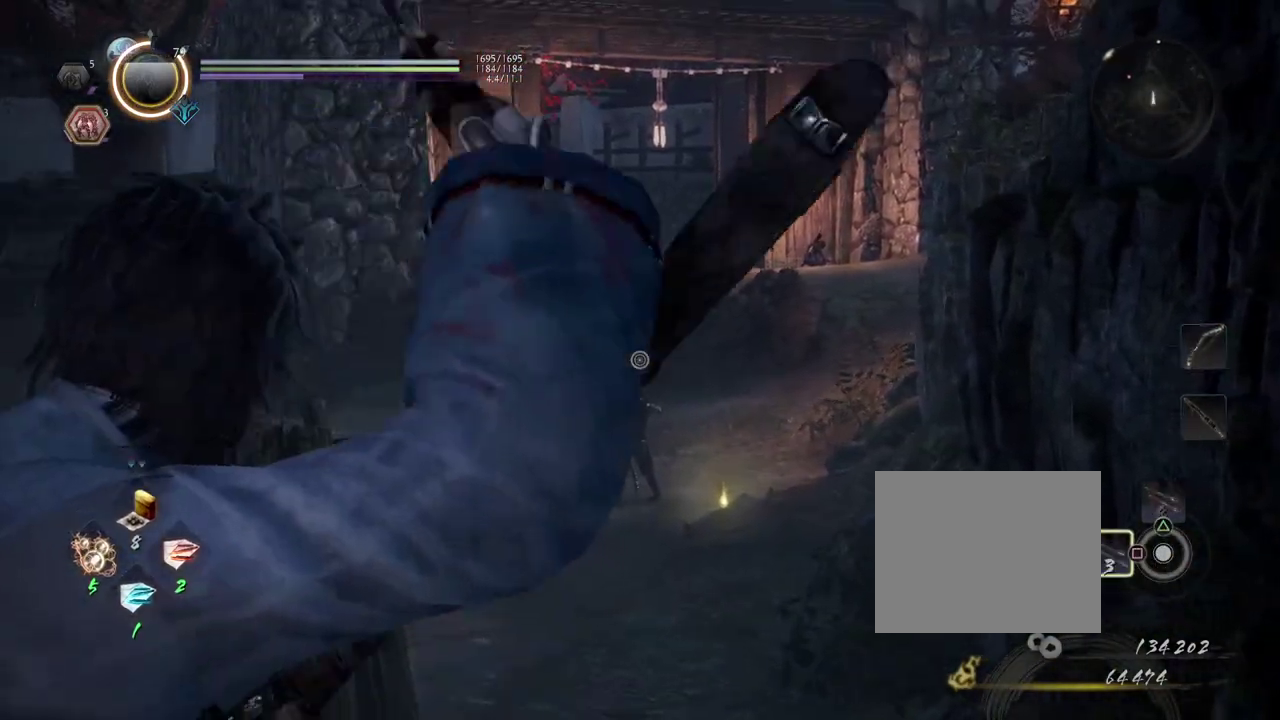
{"dt_ms": 600, "buttons": ["L2"], "left_stick": "center", "right_stick": "center", "events": []}
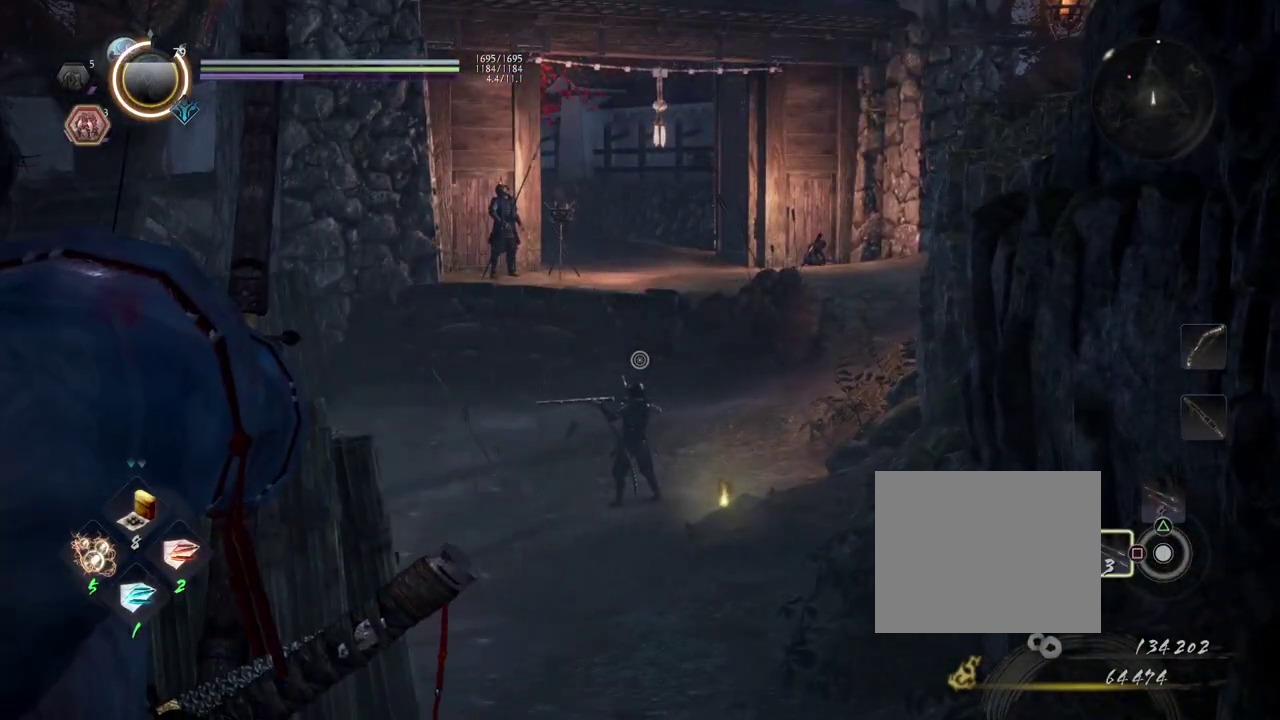
{"dt_ms": 500, "buttons": ["L2"], "left_stick": "center", "right_stick": "center", "events": []}
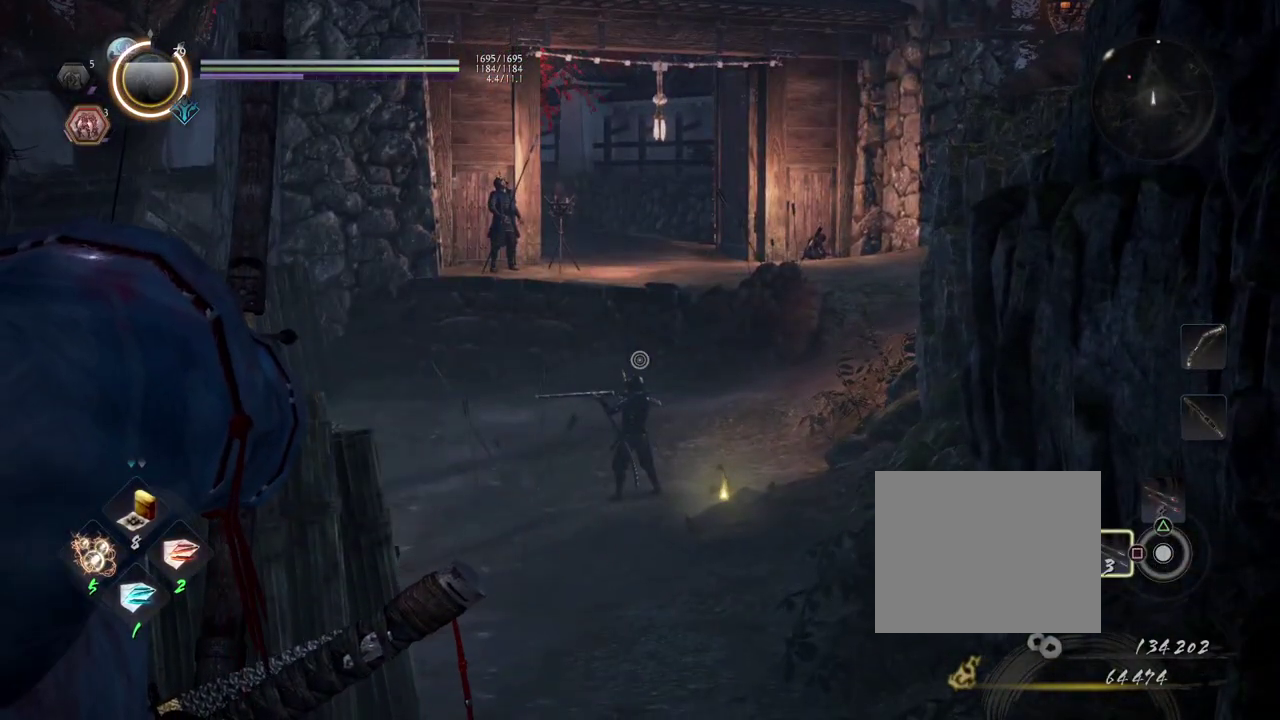
{"dt_ms": 500, "buttons": ["L2"], "left_stick": "center", "right_stick": "center", "events": []}
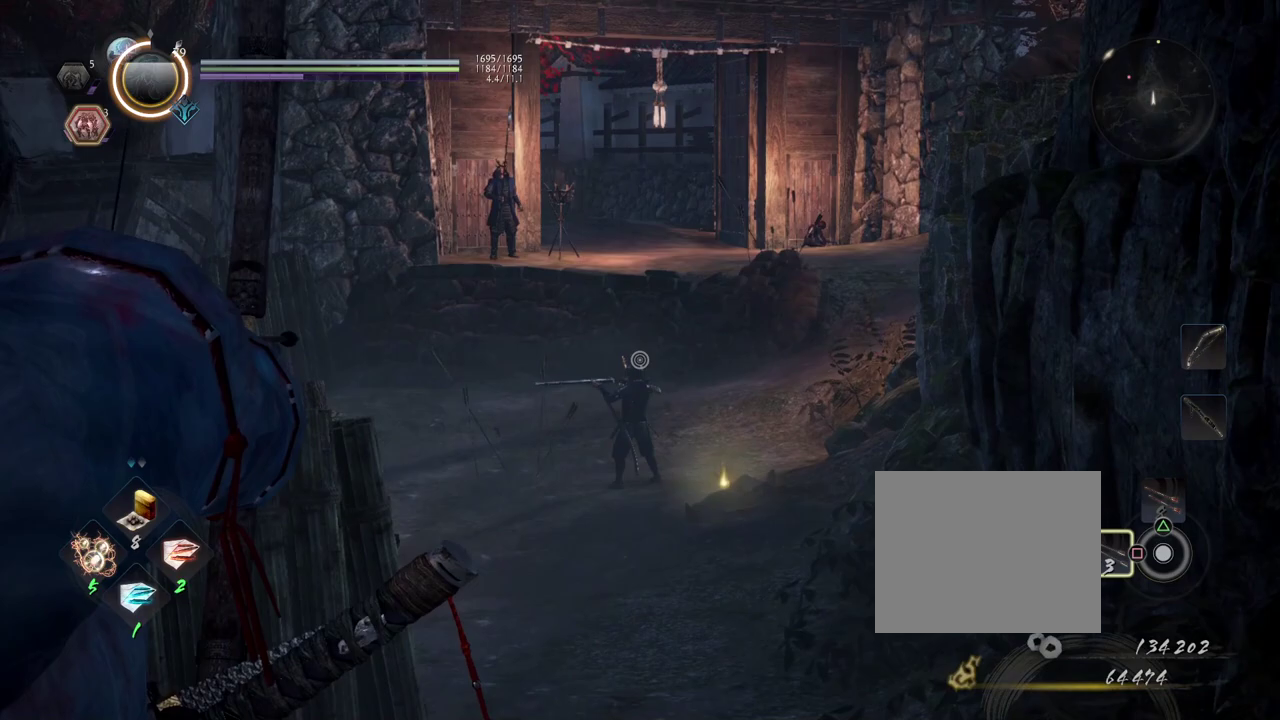
{"dt_ms": 500, "buttons": ["L2"], "left_stick": "center", "right_stick": "center", "events": []}
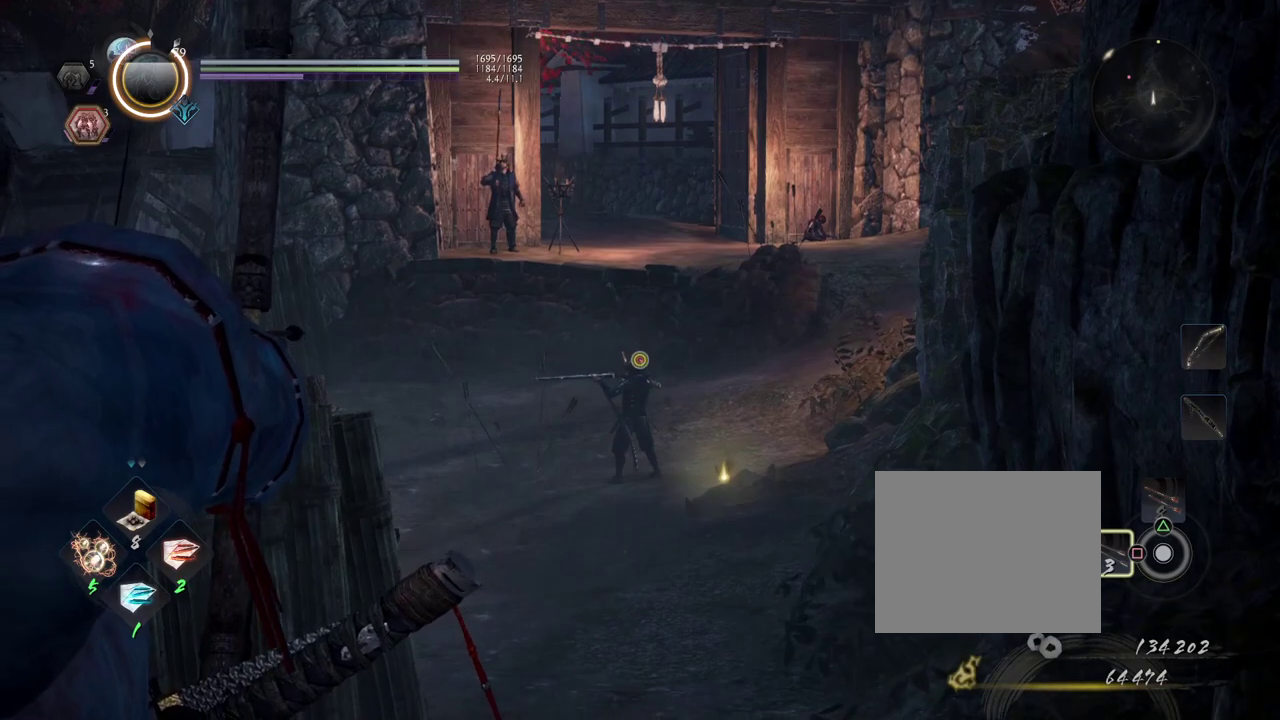
{"dt_ms": 500, "buttons": ["L2"], "left_stick": "center", "right_stick": "center", "events": [[17, "R2", "down"], [150, "R2", "up"]]}
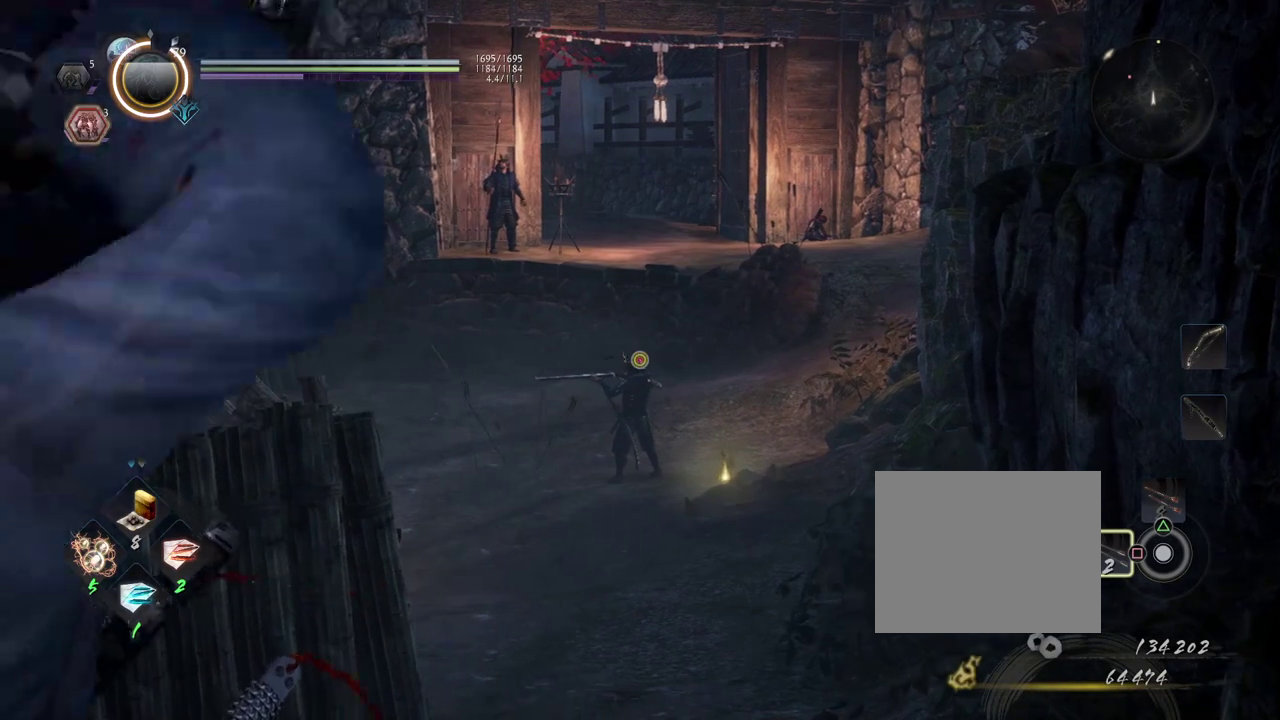
{"dt_ms": 500, "buttons": ["L2"], "left_stick": "center", "right_stick": "center", "events": []}
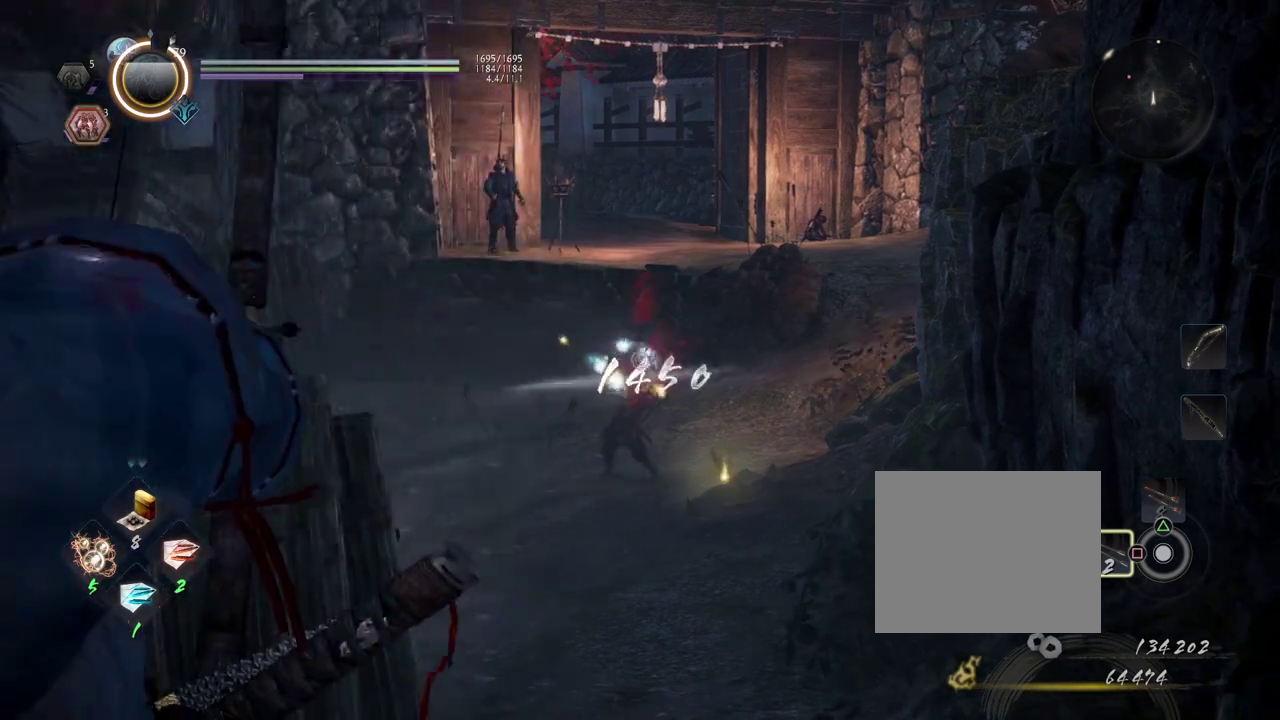
{"dt_ms": 700, "buttons": ["L2"], "left_stick": "center", "right_stick": "left", "events": [[300, "right_stick", "down-left"], [600, "right_stick", "left"]]}
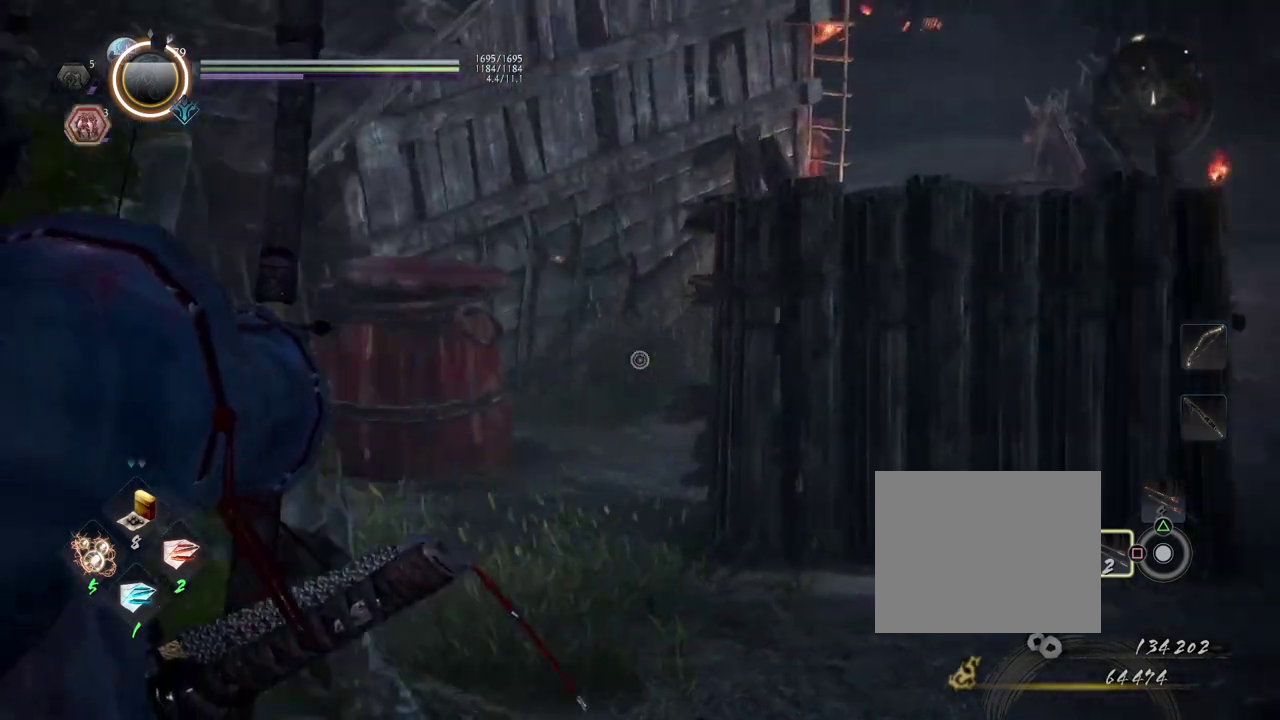
{"dt_ms": 300, "buttons": ["L2"], "left_stick": "center", "right_stick": "center", "events": [[117, "right_stick", "center"]]}
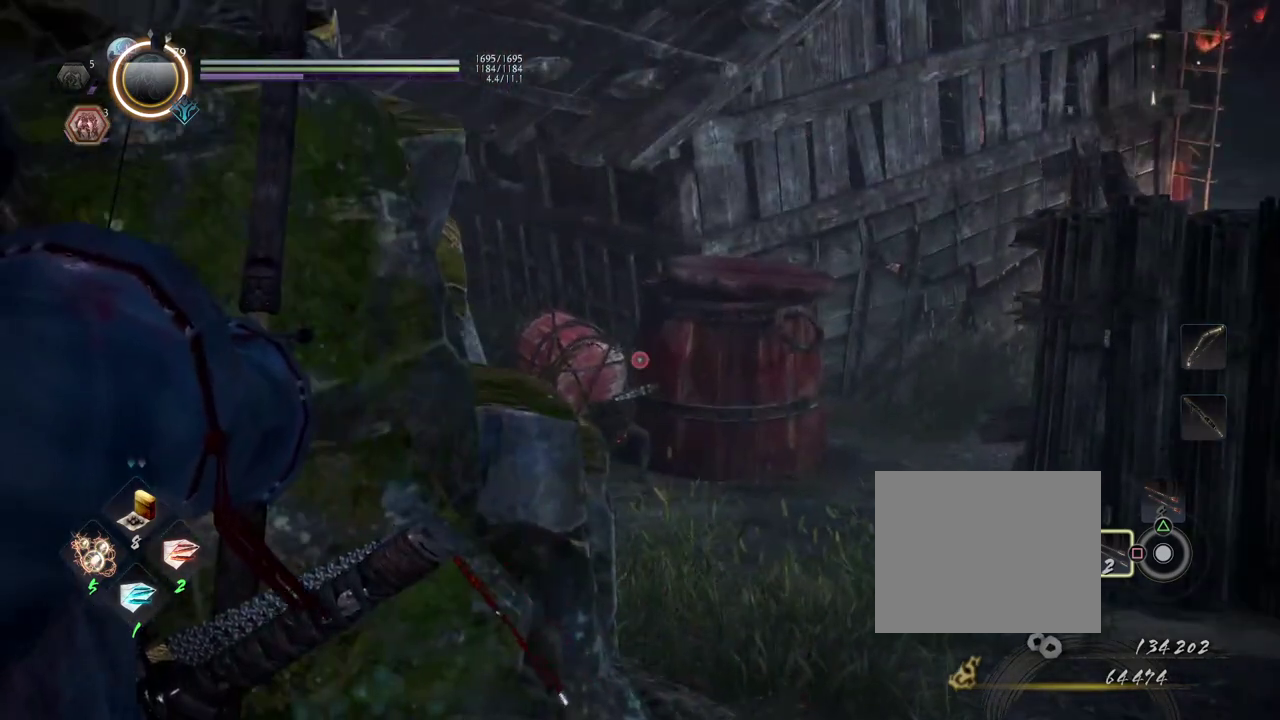
{"dt_ms": 500, "buttons": ["L2"], "left_stick": "right", "right_stick": "left"}
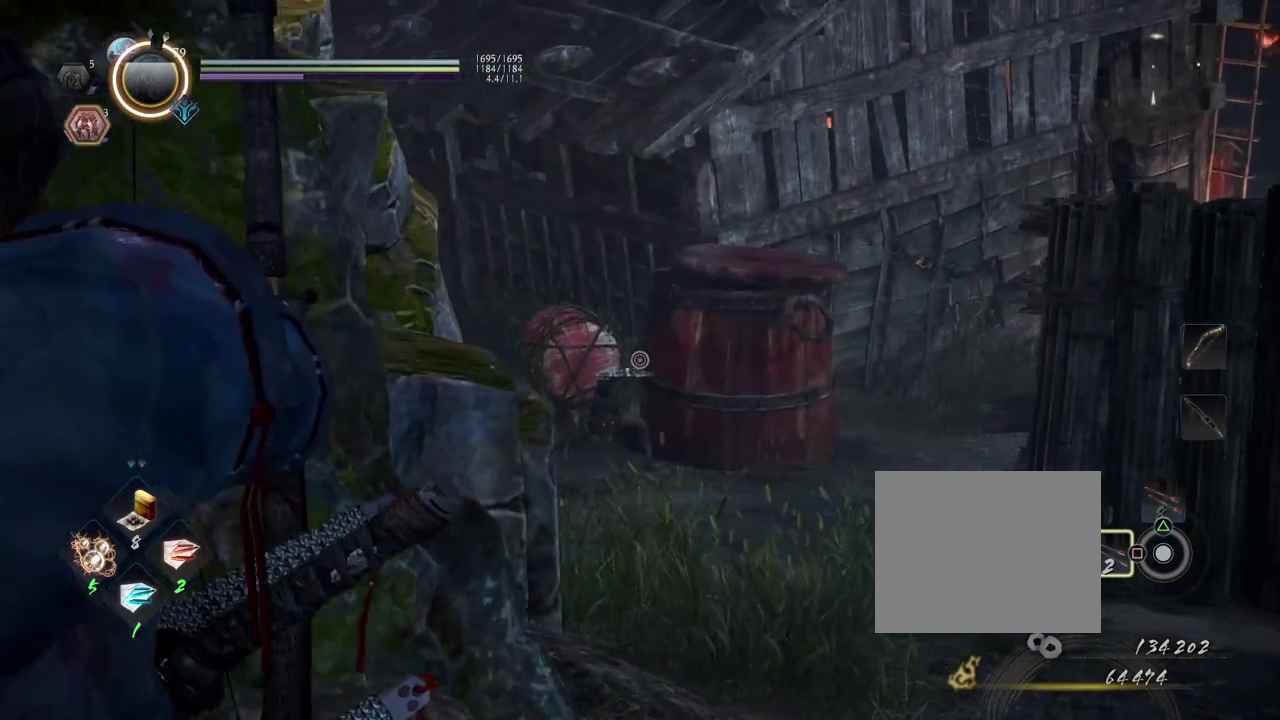
{"dt_ms": 300, "buttons": ["L2"], "left_stick": "right", "right_stick": "center"}